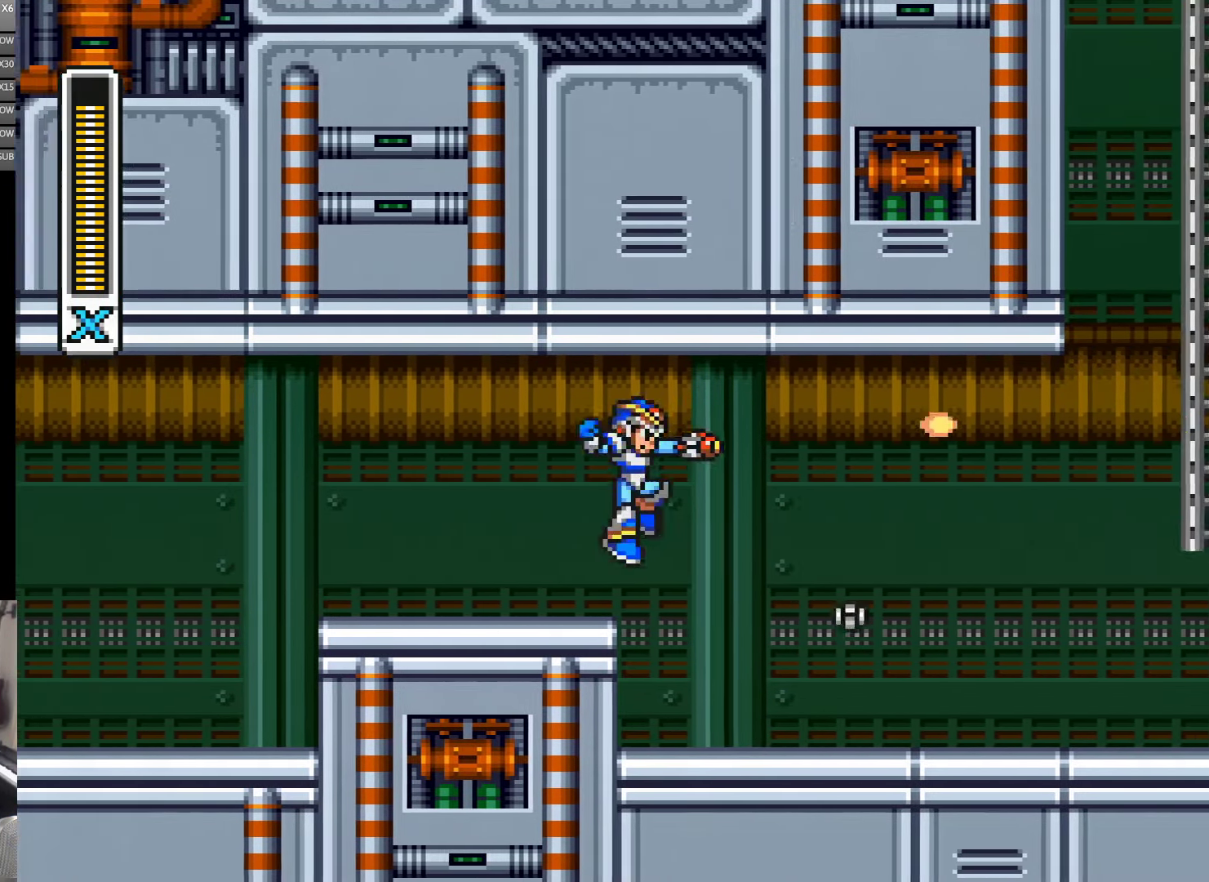
Gameplay with a controller (Nintendo layout); each line is a JSON object with the inputs held at the frame after it. "events" lists button and stick changes between this image and that frame as [ms after this image, input, new state], when the widget could be followed in between. Not read: L3 R3 START.
{"buttons": ["Y", "DPAD_RIGHT"], "events": []}
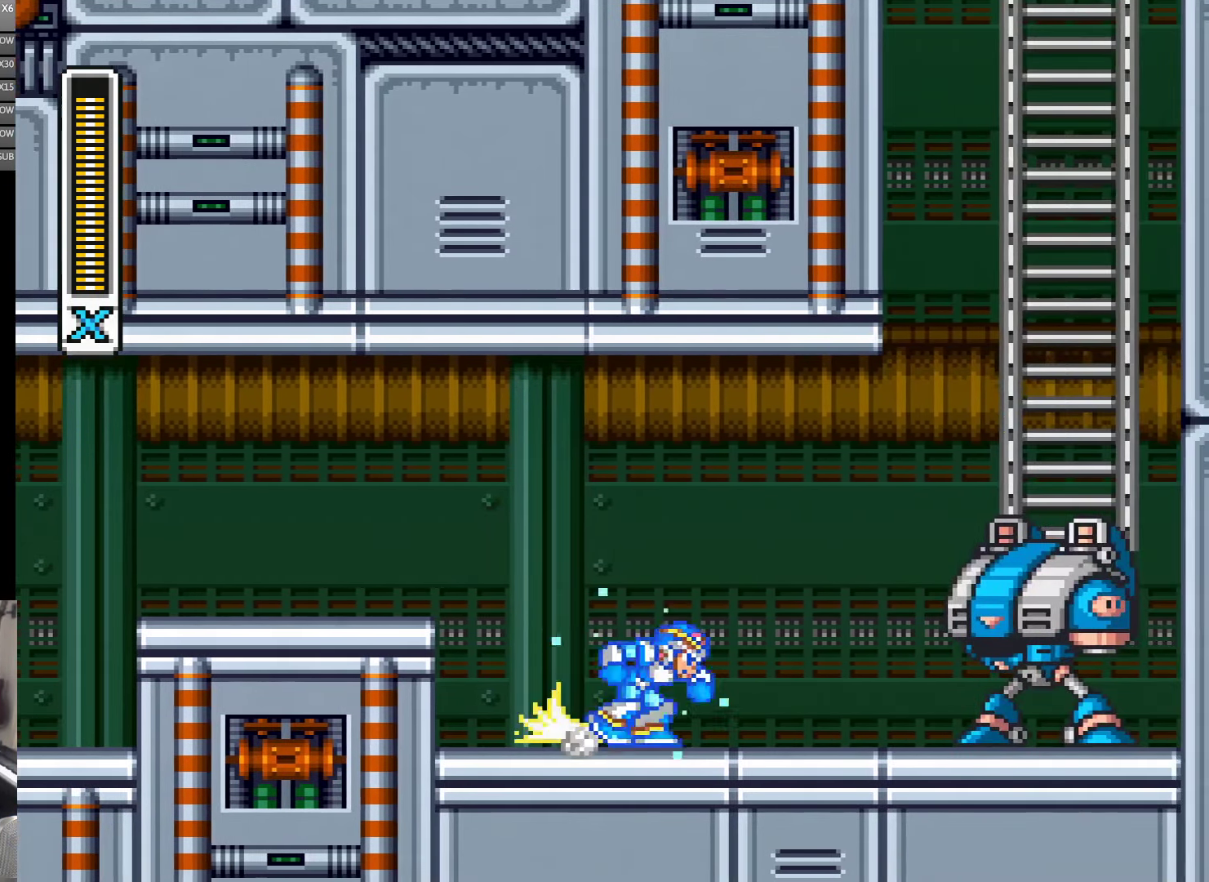
{"buttons": [], "events": [[34, "A", "down"], [100, "A", "up"], [100, "Y", "up"], [167, "DPAD_RIGHT", "up"], [184, "Y", "down"], [234, "Y", "up"], [284, "Y", "down"], [317, "DPAD_RIGHT", "down"], [434, "DPAD_RIGHT", "up"], [467, "Y", "up"]]}
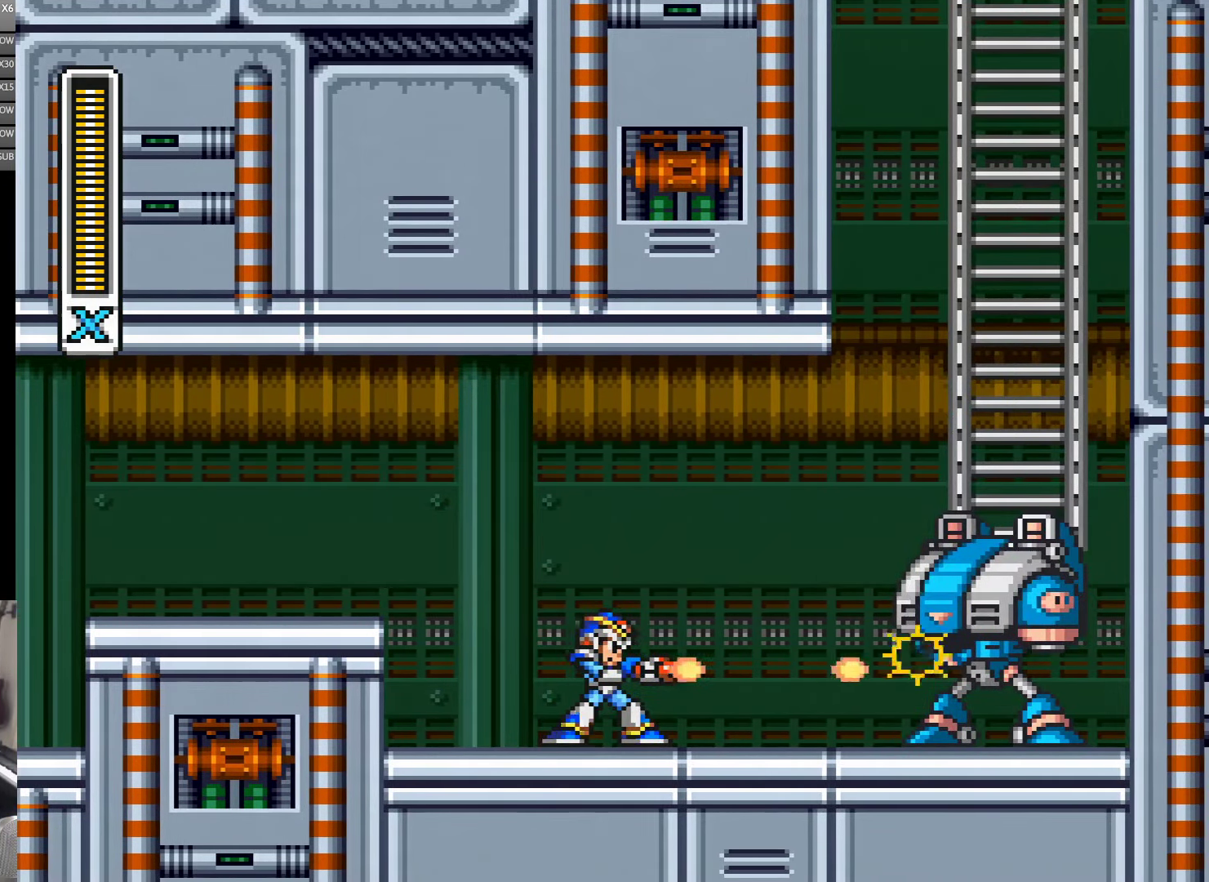
{"buttons": ["Y"], "events": [[34, "Y", "down"], [317, "Y", "up"], [400, "Y", "down"]]}
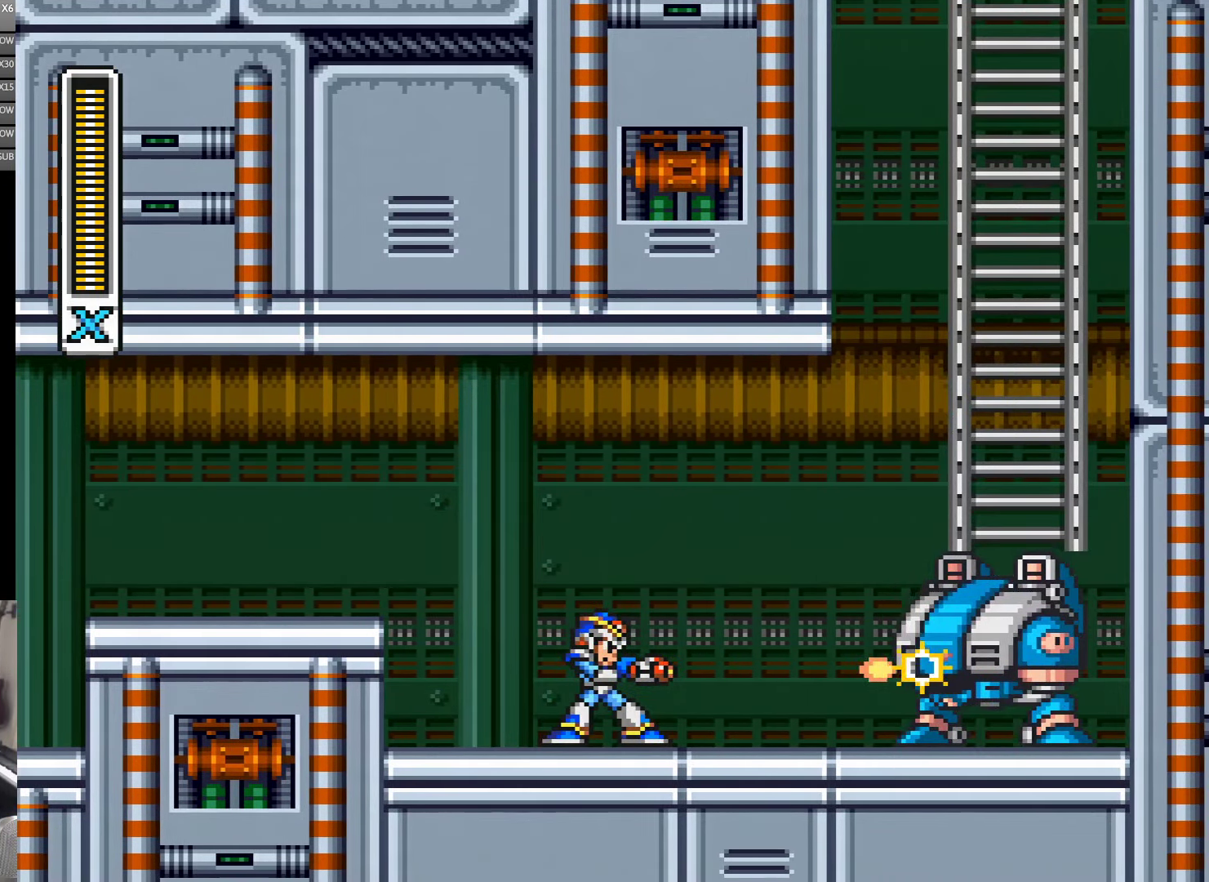
{"buttons": [], "events": [[67, "Y", "up"], [150, "Y", "down"], [217, "Y", "up"], [267, "Y", "down"], [466, "Y", "up"]]}
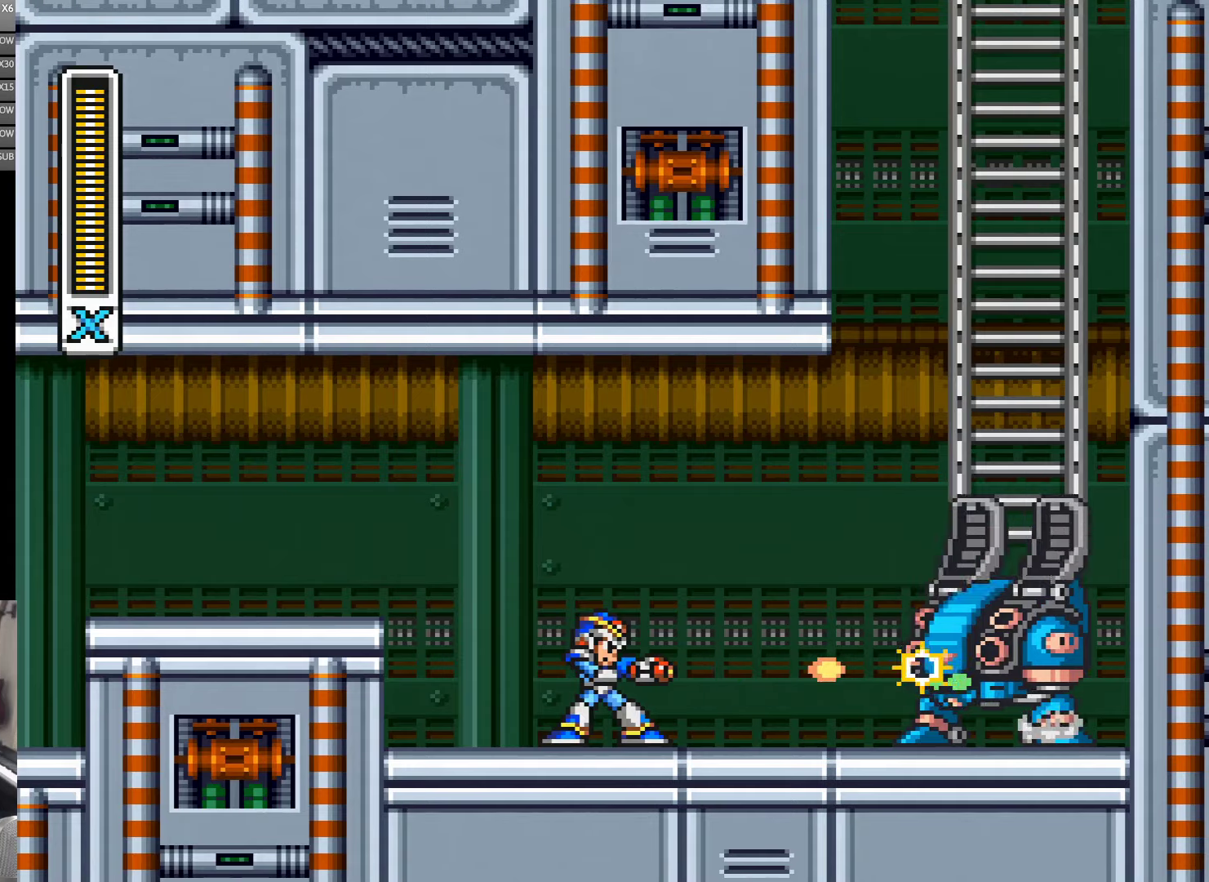
{"buttons": ["Y"], "events": [[33, "Y", "down"], [216, "Y", "up"], [316, "Y", "down"], [383, "Y", "up"], [466, "Y", "down"]]}
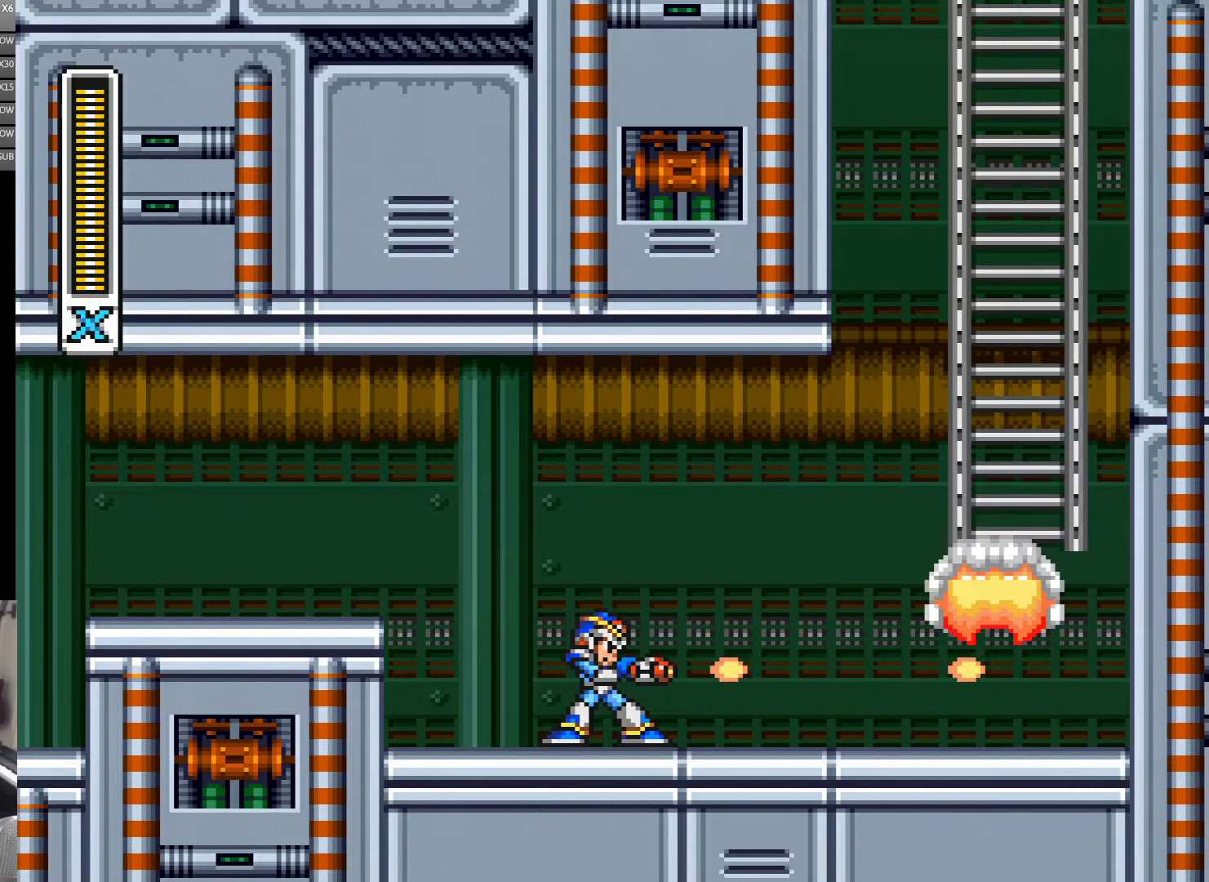
{"buttons": ["Y", "DPAD_RIGHT"], "events": [[33, "Y", "up"], [100, "Y", "down"], [150, "Y", "up"], [233, "Y", "down"], [350, "DPAD_RIGHT", "down"]]}
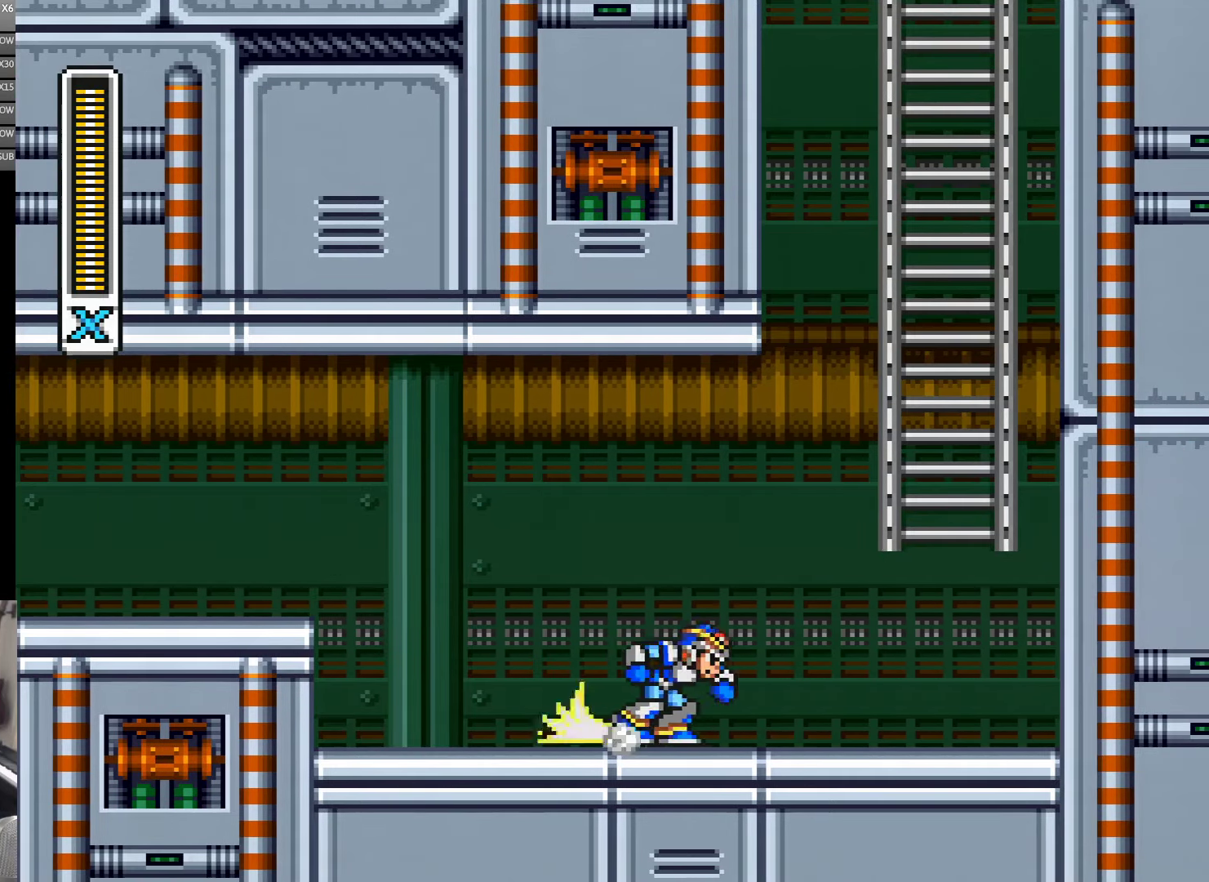
{"buttons": ["A", "B", "Y", "DPAD_RIGHT"], "events": [[116, "A", "down"], [300, "B", "down"]]}
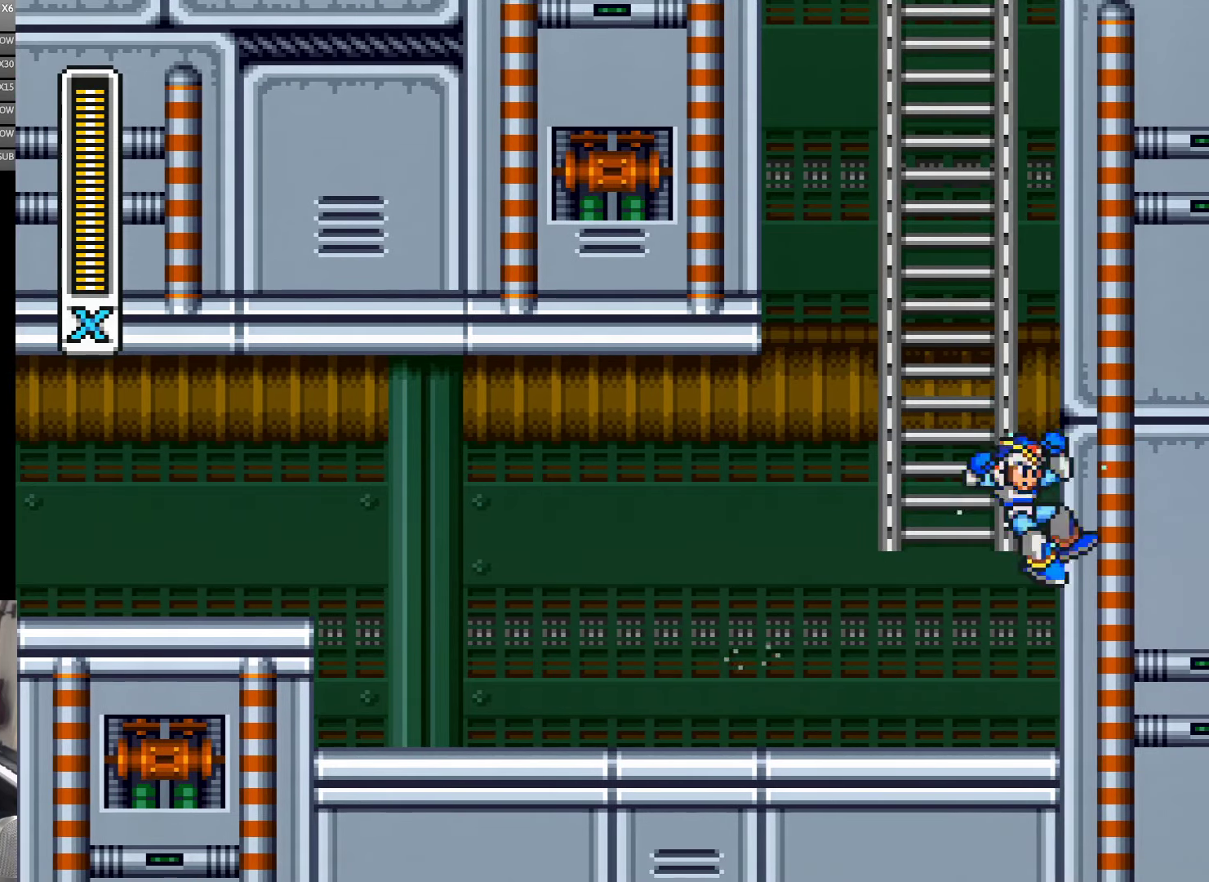
{"buttons": ["Y", "DPAD_RIGHT"], "events": [[33, "B", "up"], [50, "A", "up"], [50, "DPAD_UP", "down"], [100, "A", "down"], [116, "B", "down"], [316, "DPAD_UP", "up"], [416, "B", "up"], [450, "A", "up"]]}
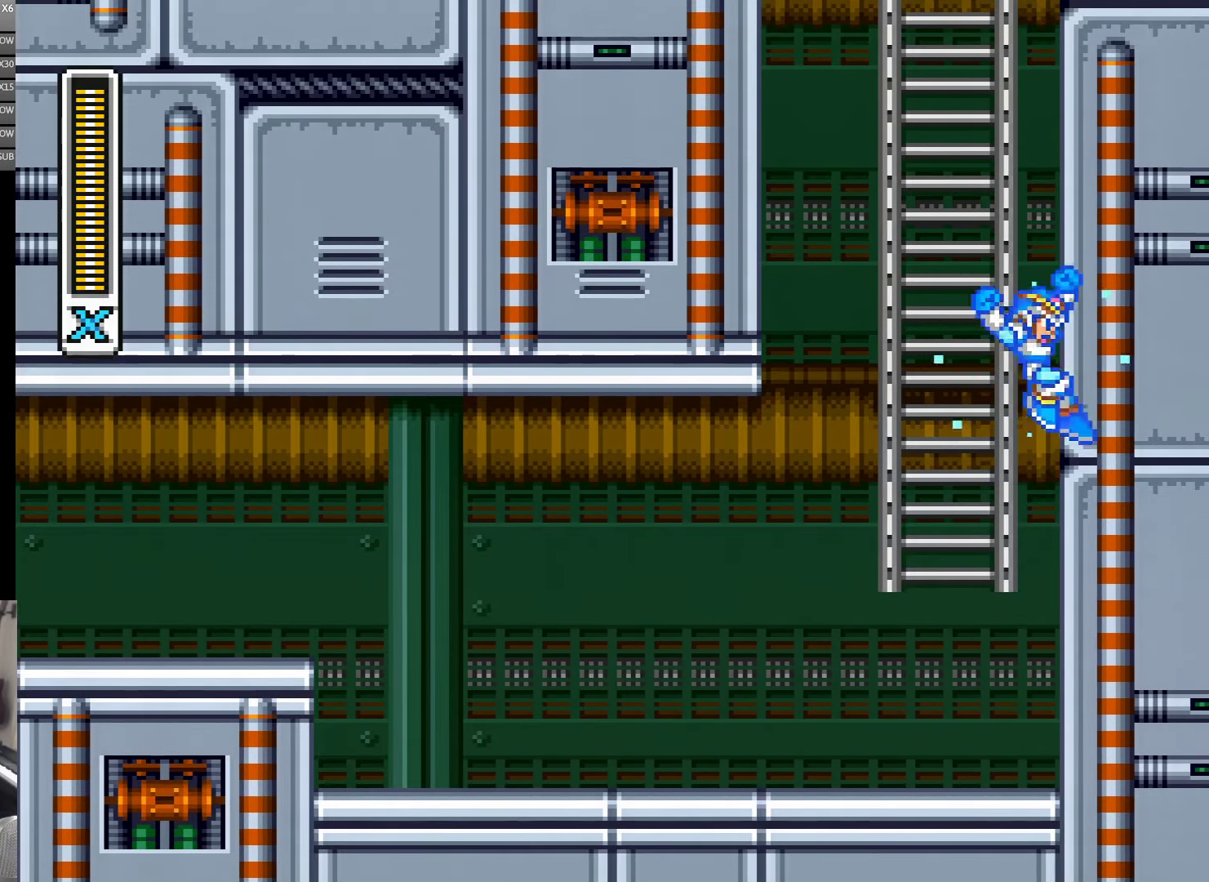
{"buttons": ["A", "B", "Y", "DPAD_RIGHT"], "events": [[33, "A", "down"], [50, "B", "down"], [300, "A", "up"], [350, "B", "up"], [416, "A", "down"], [450, "B", "down"]]}
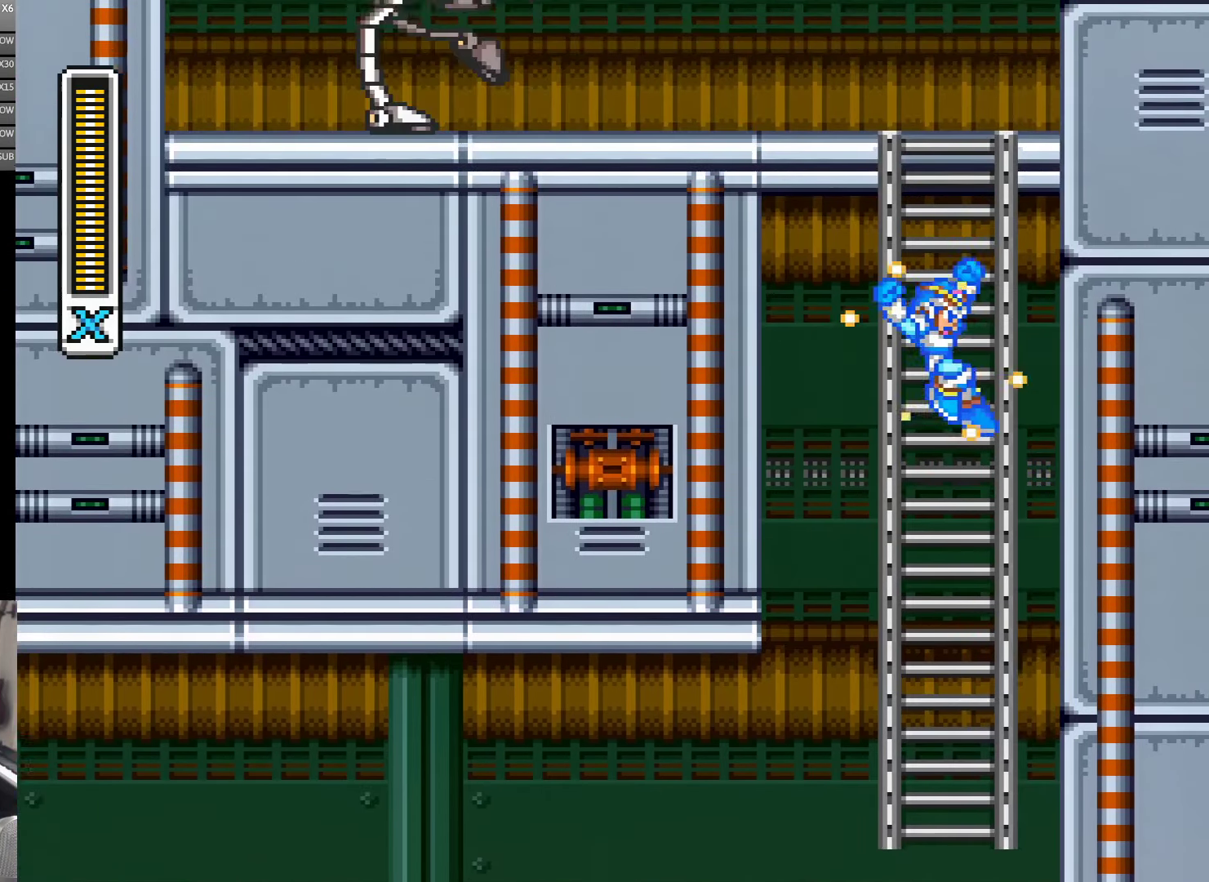
{"buttons": ["Y", "DPAD_UP"], "events": [[216, "DPAD_UP", "down"], [250, "DPAD_RIGHT", "up"], [383, "A", "up"], [383, "B", "up"]]}